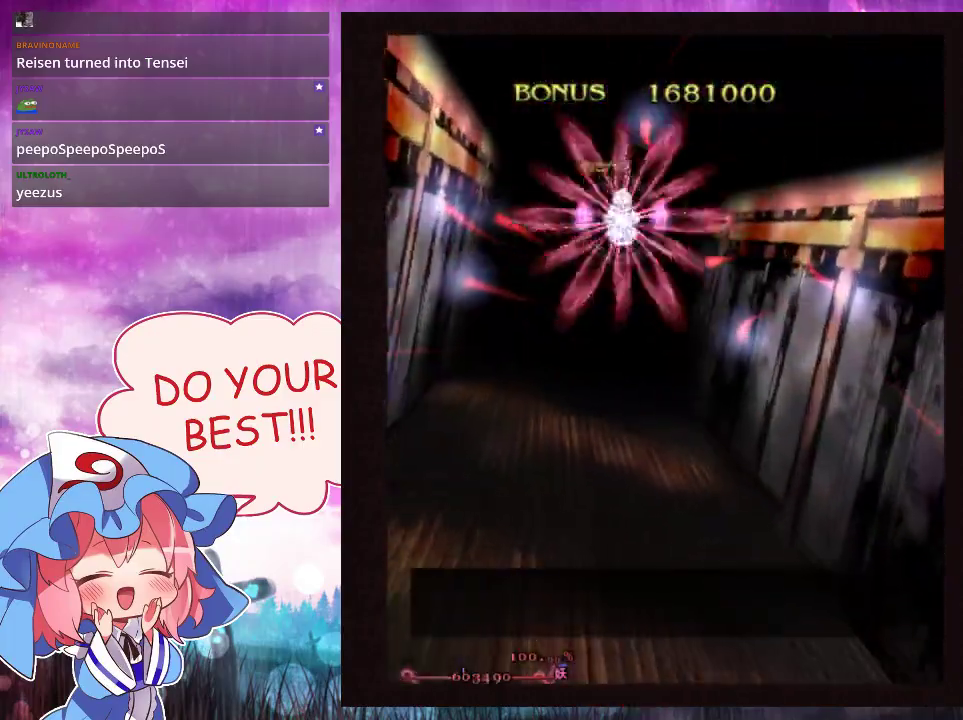
Gameplay with a controller (Xbox layout); each line is a JSON object with the inputs held at the frame after it (dt_ms = milliseconds from this image to that frame). "events" lists button and stick changes between this image and that frame as [ms after this image, input, new state], when the widget could be followed in between. Not read: L3 R3 right_stick.
{"dt_ms": 500, "buttons": [], "left_stick": "center", "events": []}
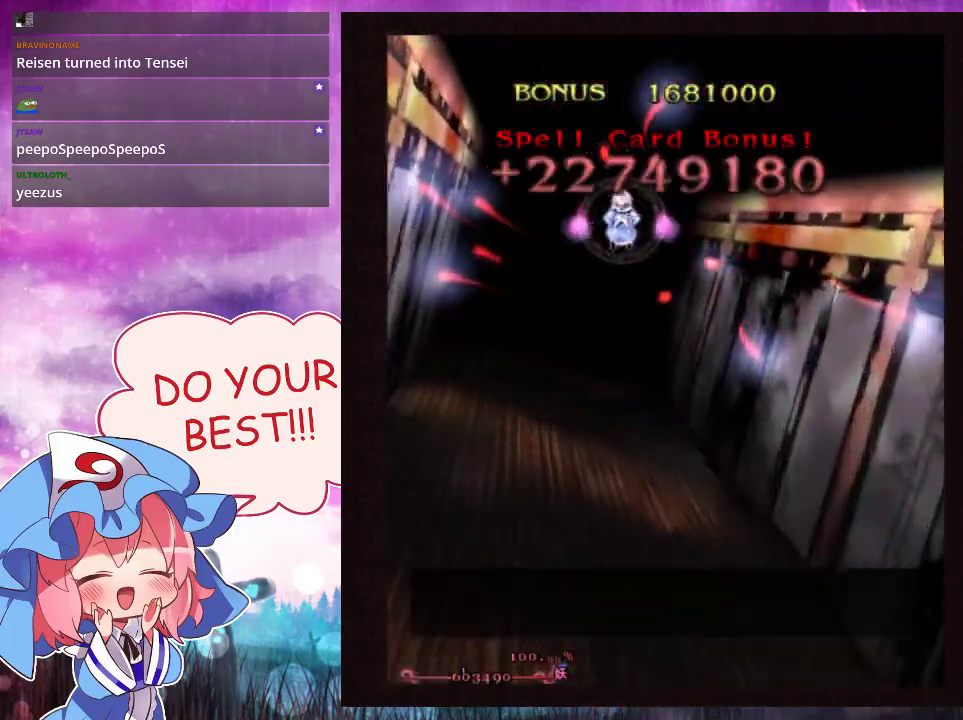
{"dt_ms": 500, "buttons": [], "left_stick": "center", "events": []}
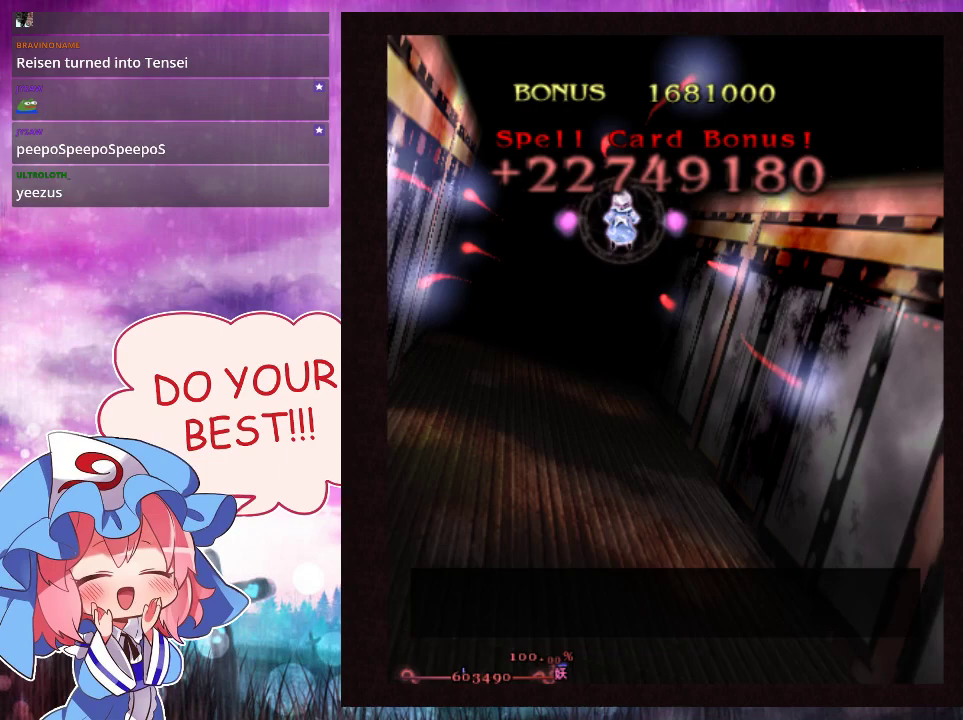
{"dt_ms": 500, "buttons": [], "left_stick": "center", "events": []}
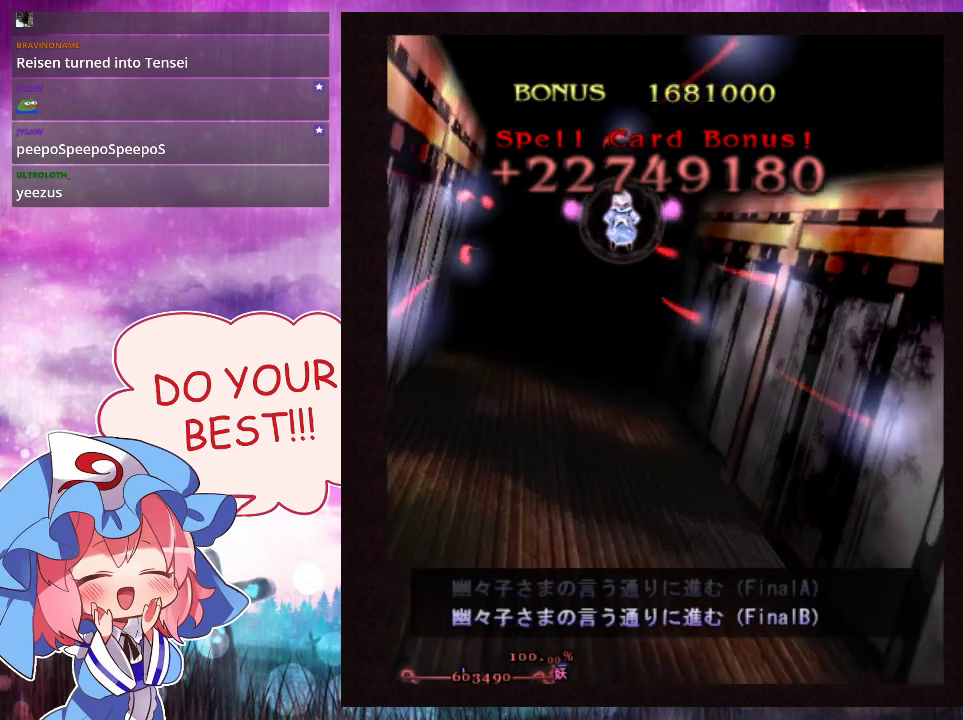
{"dt_ms": 500, "buttons": [], "left_stick": "center", "events": []}
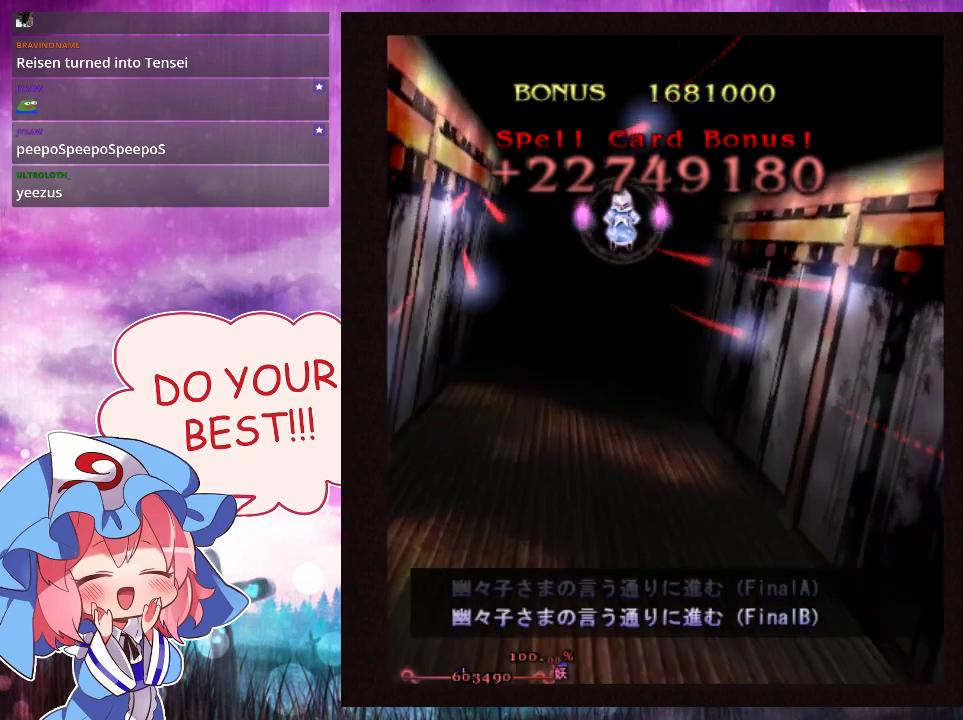
{"dt_ms": 500, "buttons": ["Y"], "left_stick": "center", "events": [[500, "Y", "down"]]}
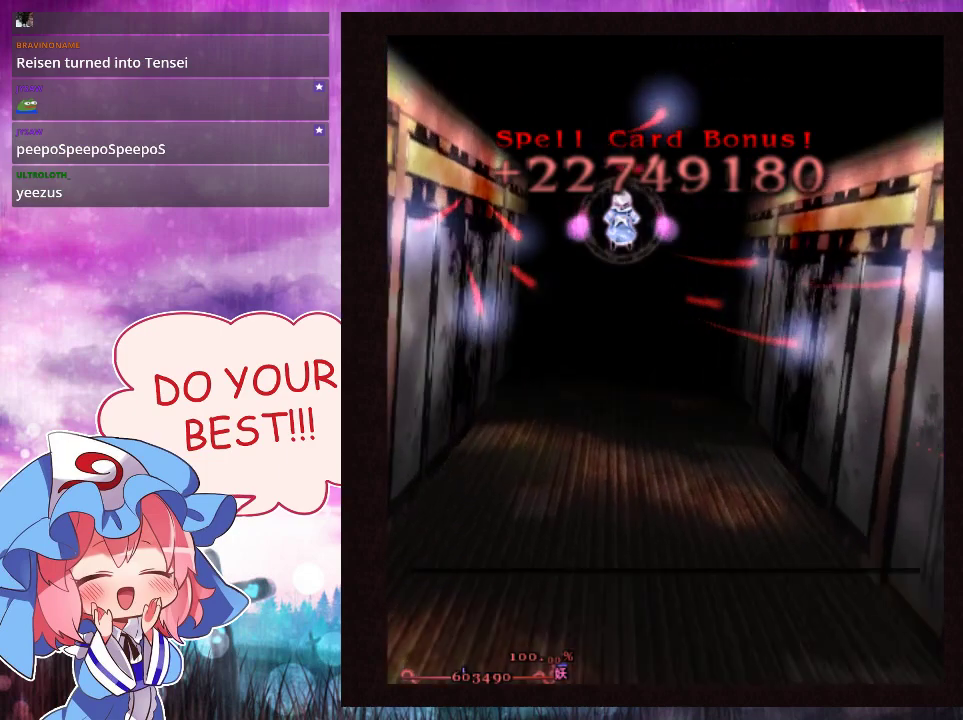
{"dt_ms": 200, "buttons": [], "left_stick": "center", "events": [[133, "Y", "up"]]}
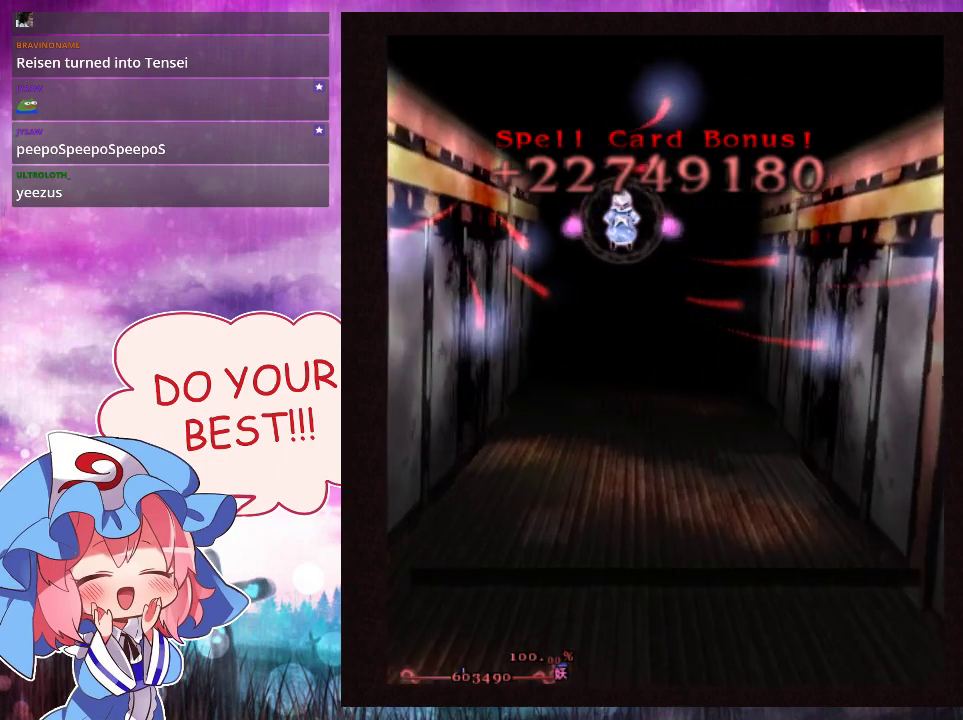
{"dt_ms": 300, "buttons": [], "left_stick": "center", "events": []}
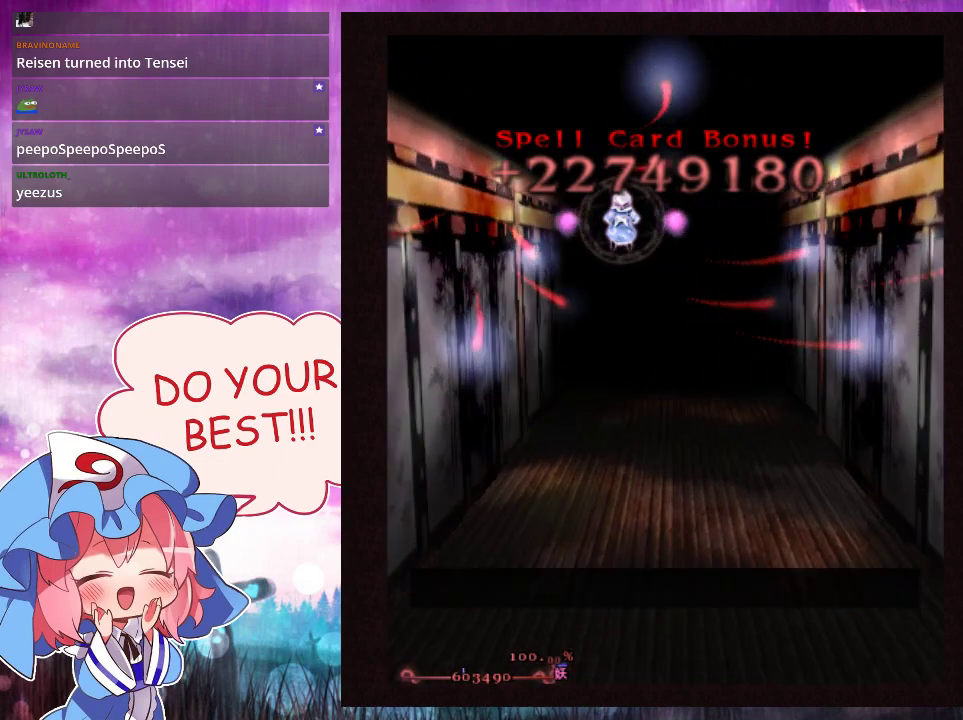
{"dt_ms": 300, "buttons": ["A"], "left_stick": "center", "events": [[267, "A", "down"]]}
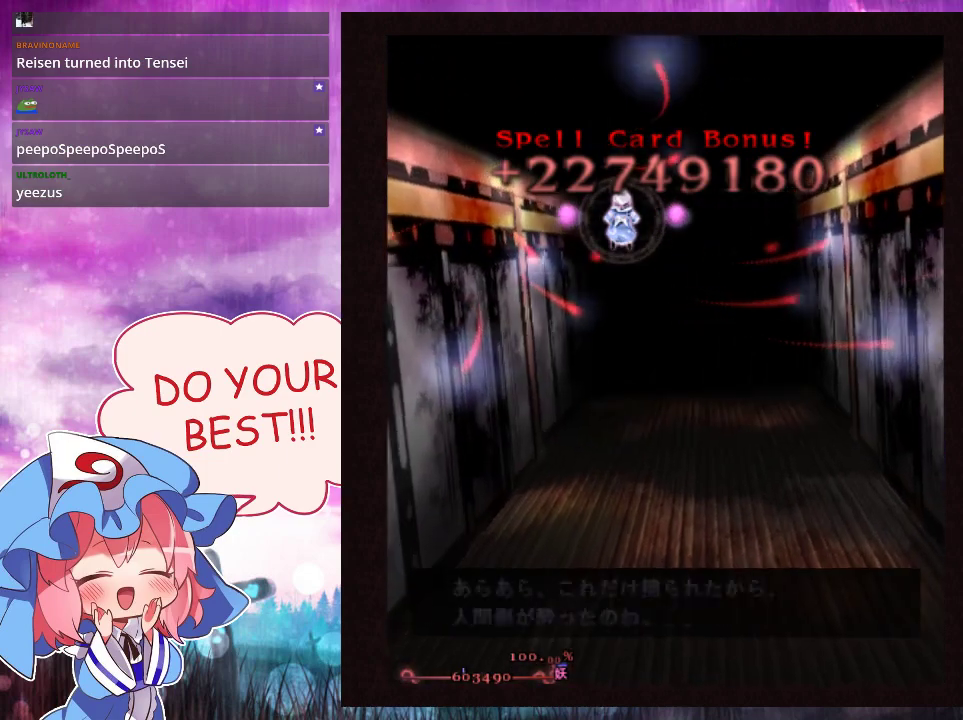
{"dt_ms": 200, "buttons": ["A"], "left_stick": "center", "events": []}
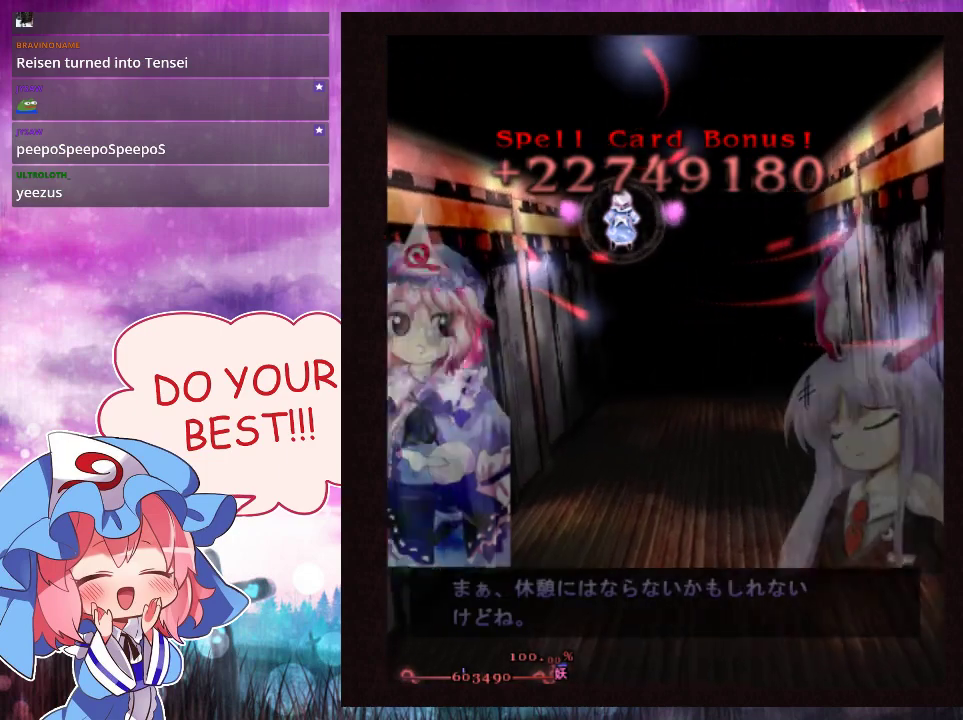
{"dt_ms": 500, "buttons": ["A"], "left_stick": "center", "events": []}
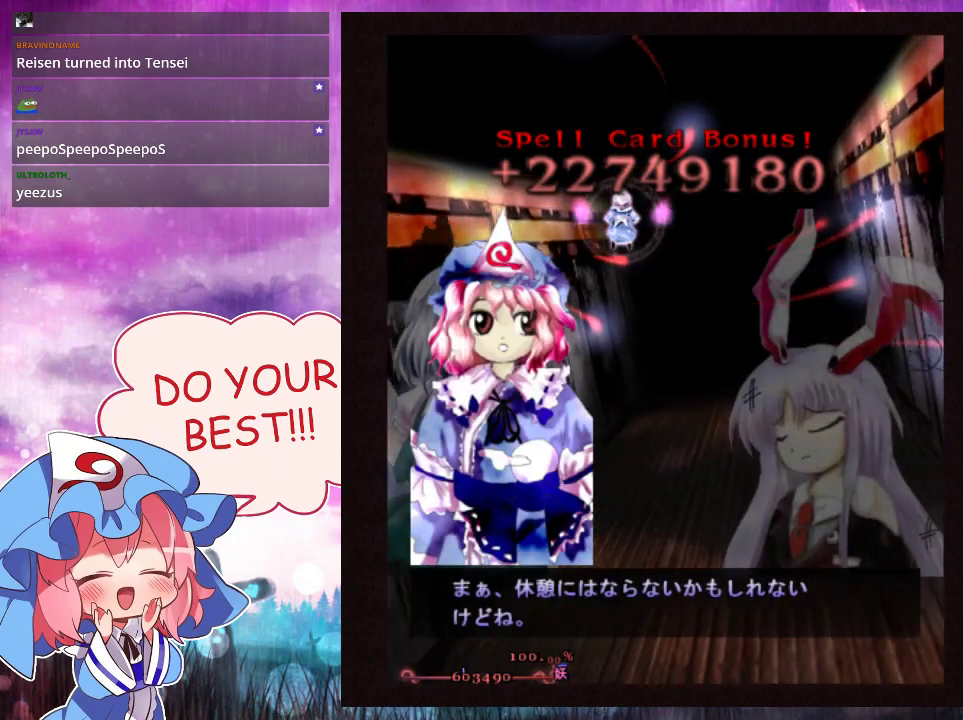
{"dt_ms": 500, "buttons": ["A"], "left_stick": "center", "events": []}
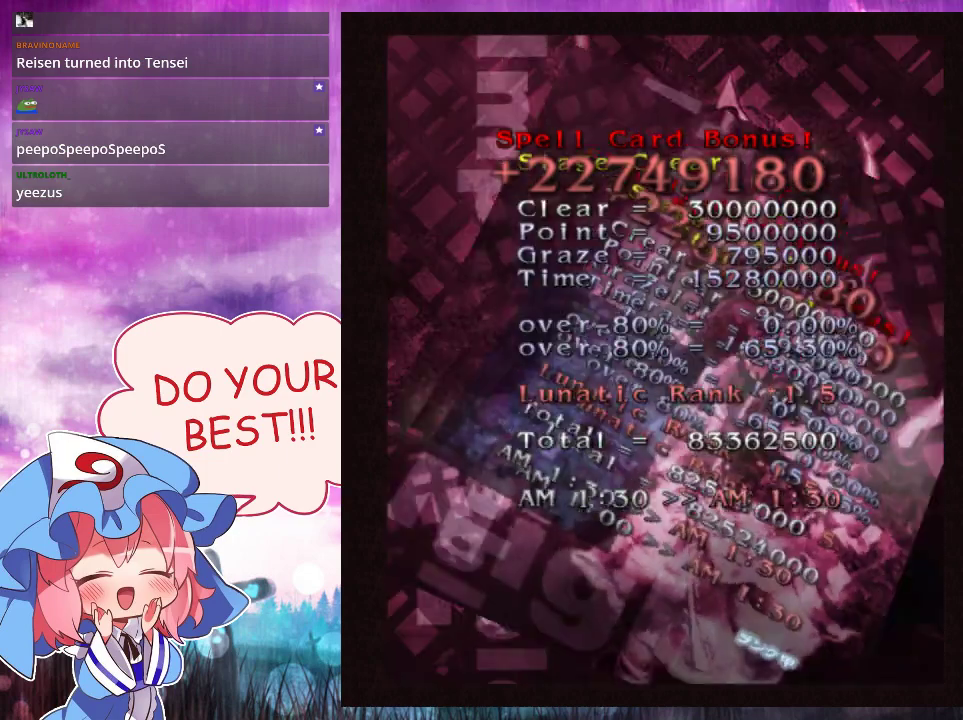
{"dt_ms": 500, "buttons": ["A"], "left_stick": "center", "events": []}
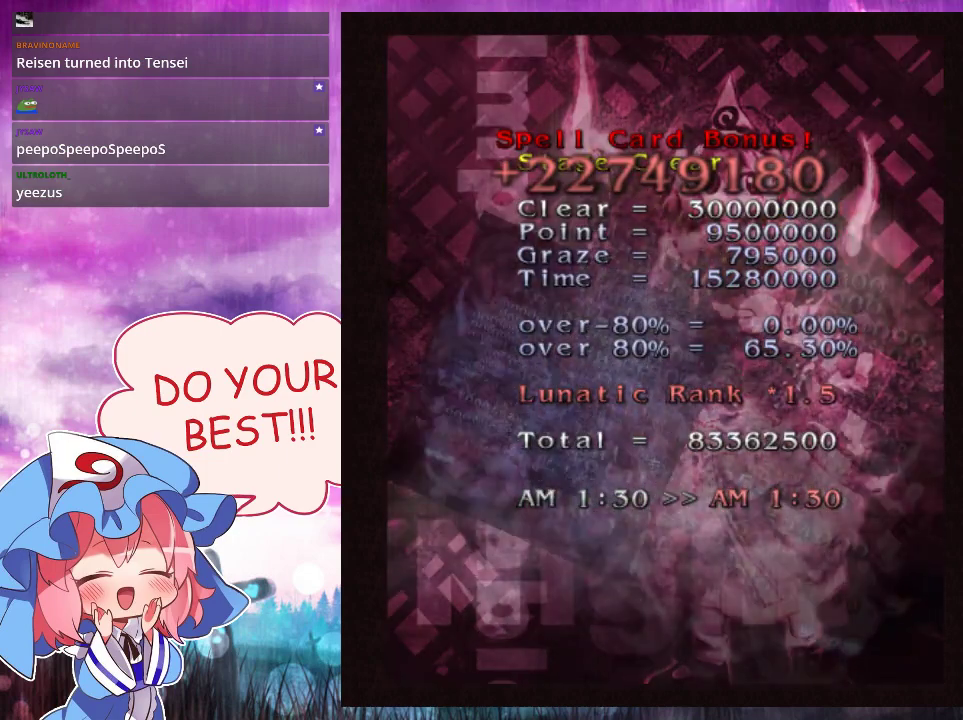
{"dt_ms": 500, "buttons": ["A"], "left_stick": "center", "events": []}
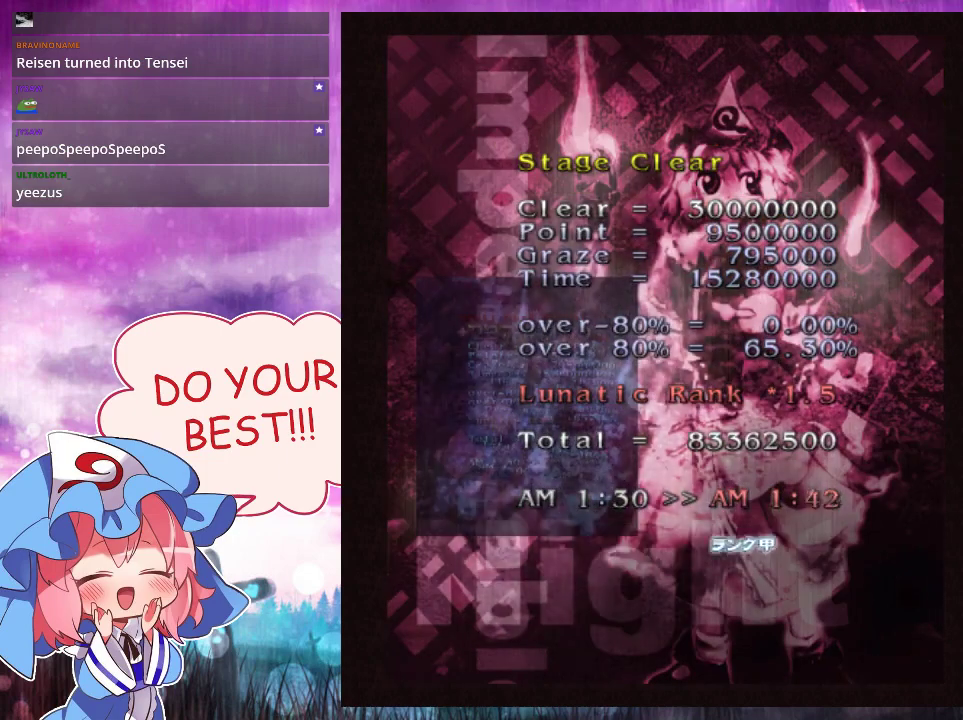
{"dt_ms": 500, "buttons": ["A"], "left_stick": "center", "events": []}
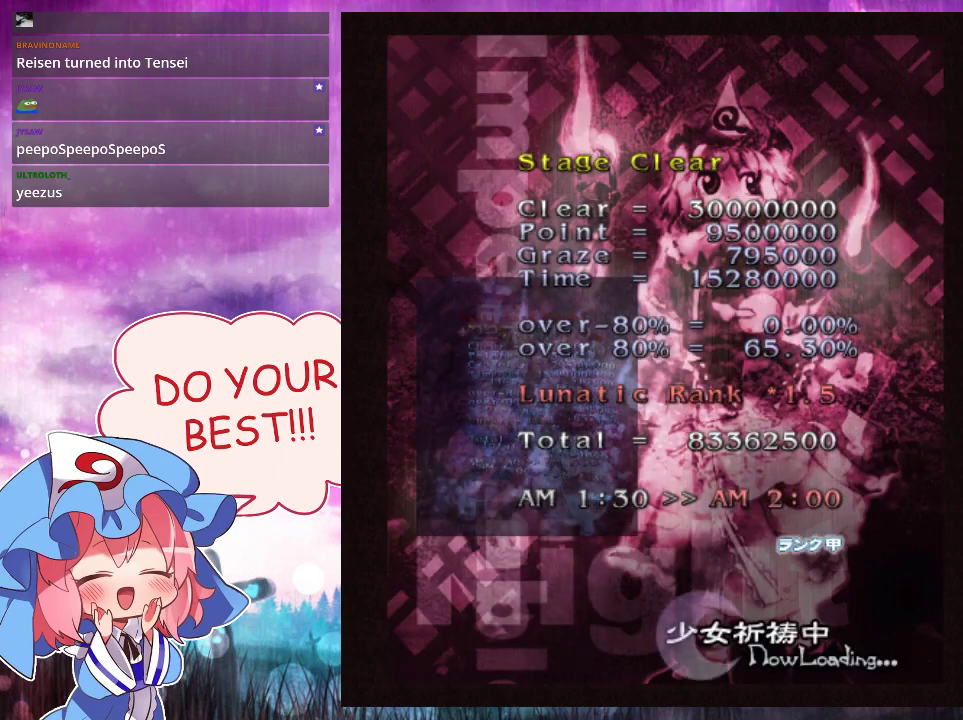
{"dt_ms": 500, "buttons": ["A"], "left_stick": "center", "events": []}
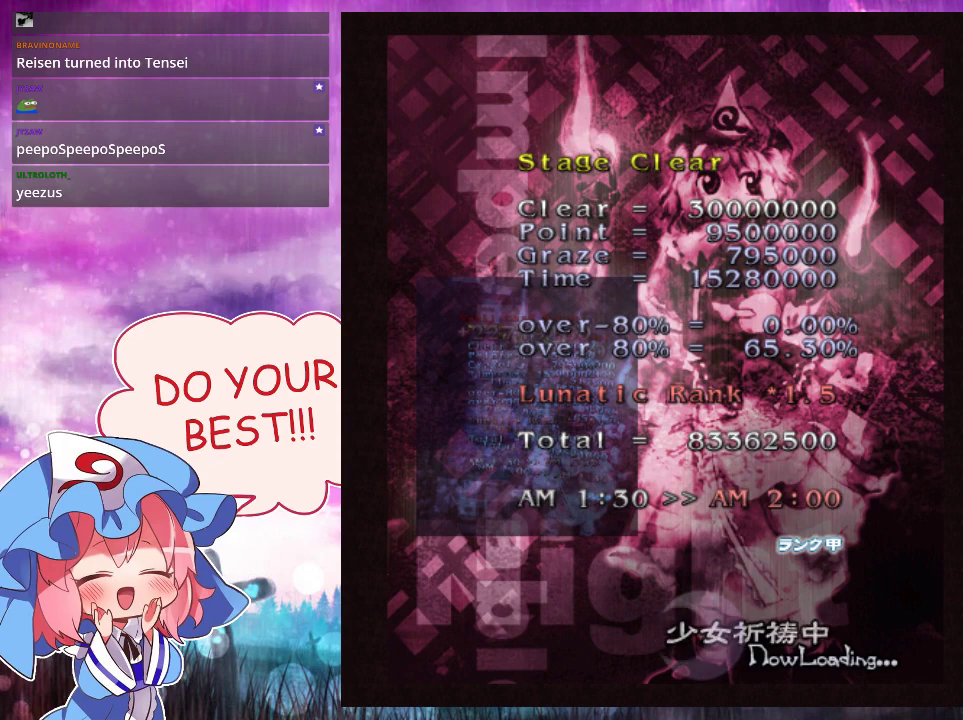
{"dt_ms": 500, "buttons": ["A"], "left_stick": "center", "events": []}
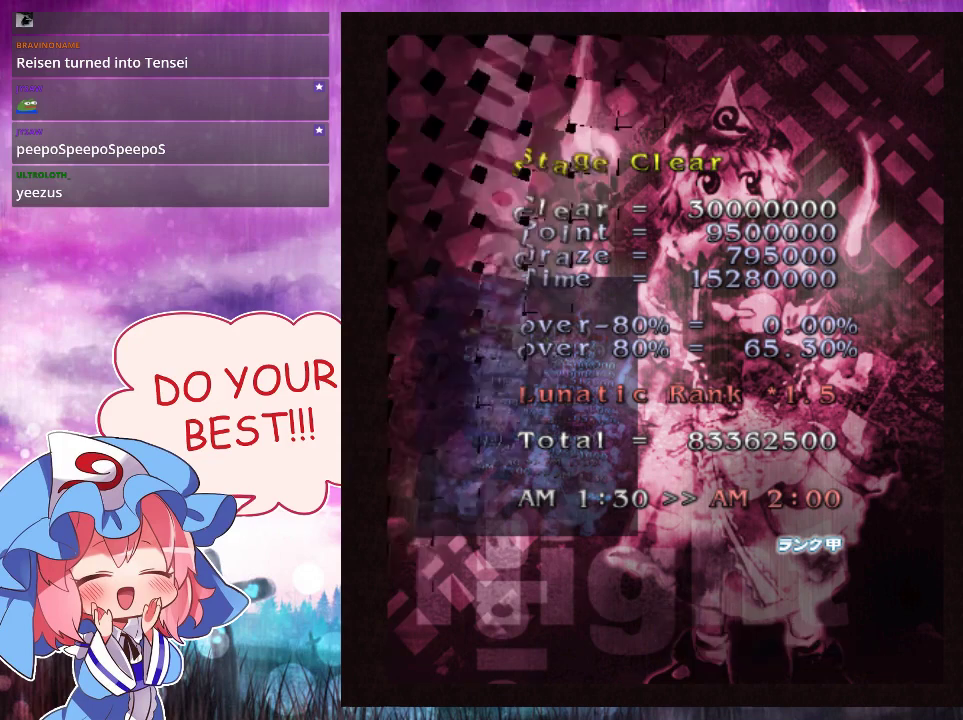
{"dt_ms": 400, "buttons": [], "left_stick": "center", "events": [[367, "A", "up"]]}
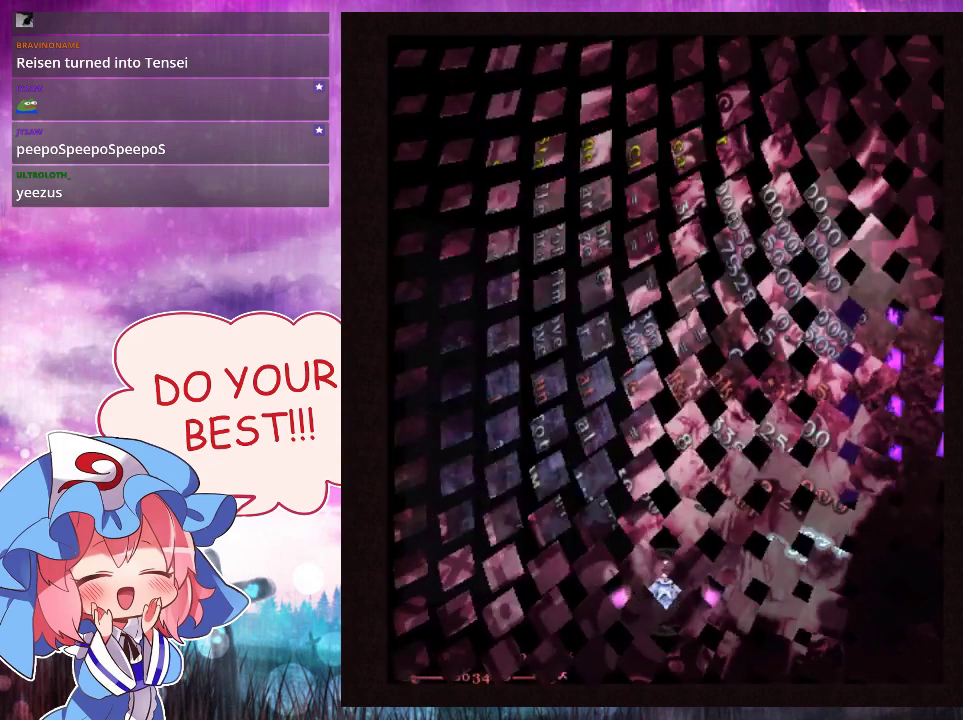
{"dt_ms": 600, "buttons": [], "left_stick": "center", "events": []}
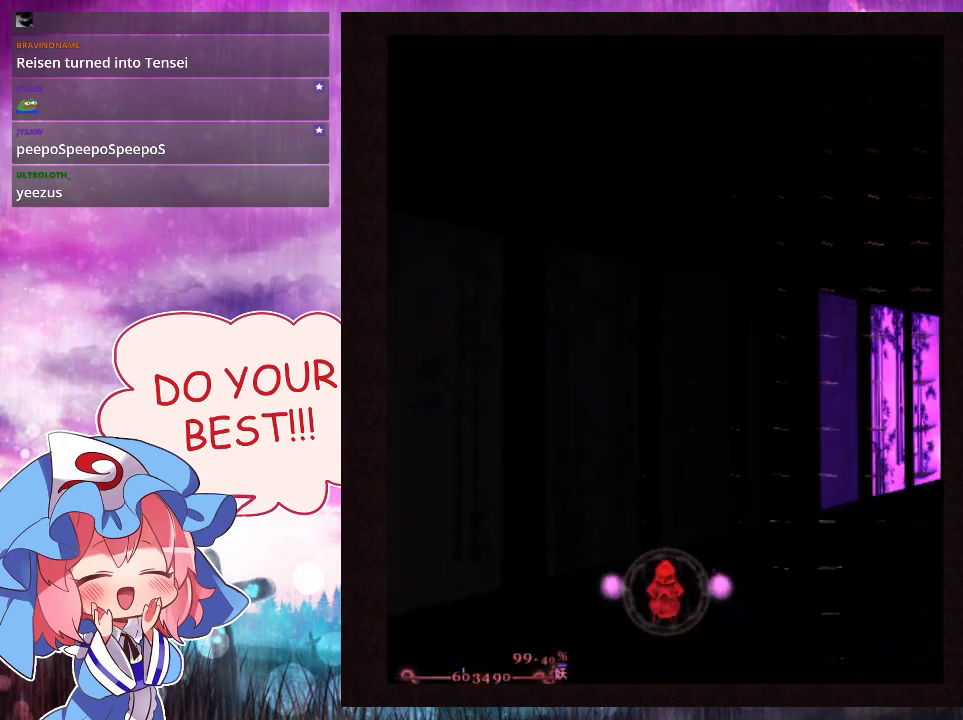
{"dt_ms": 500, "buttons": [], "left_stick": "center", "events": []}
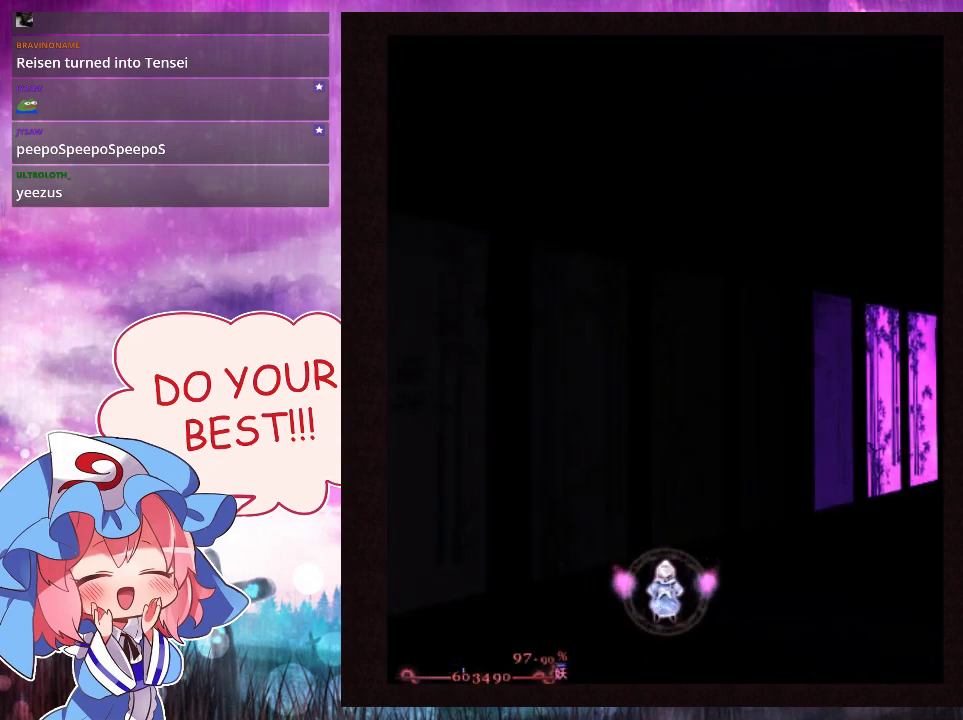
{"dt_ms": 500, "buttons": [], "left_stick": "center", "events": []}
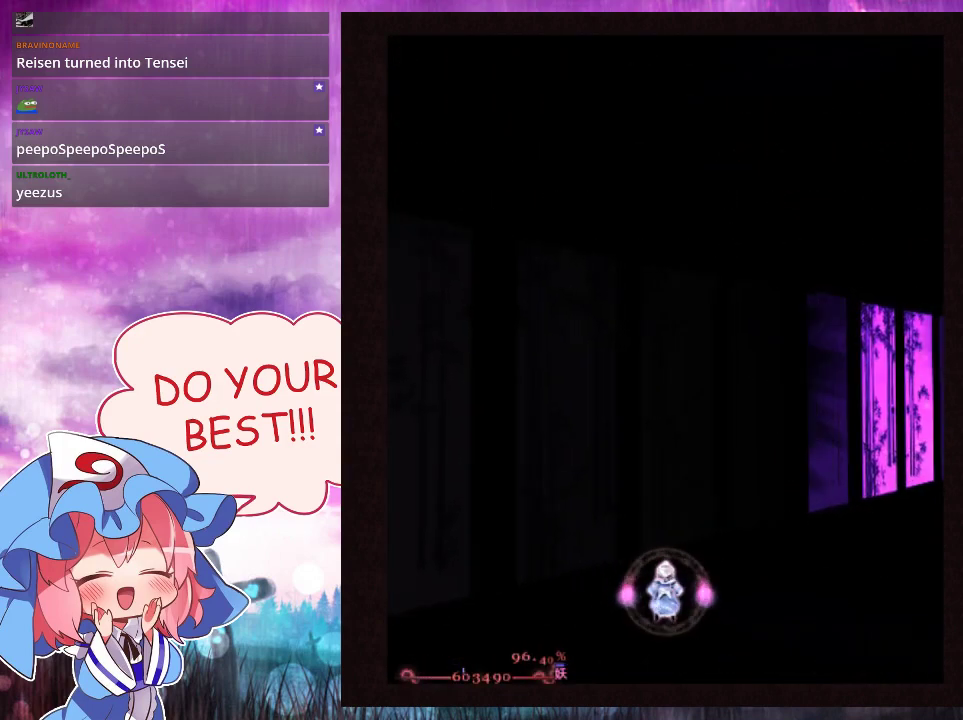
{"dt_ms": 500, "buttons": [], "left_stick": "center", "events": []}
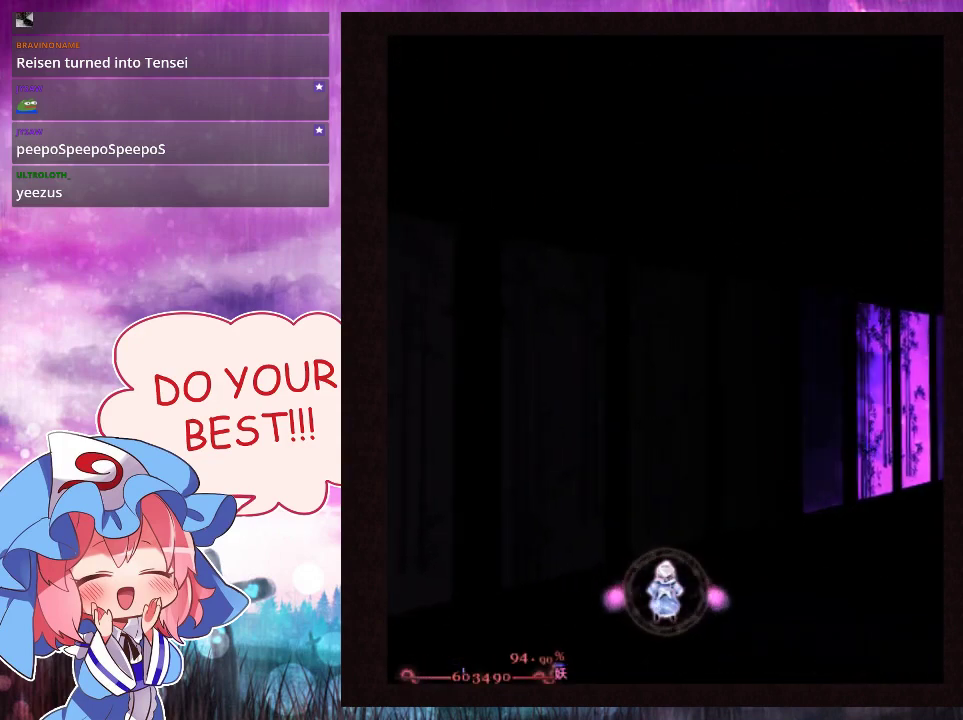
{"dt_ms": 600, "buttons": ["Y"], "left_stick": "down", "events": [[467, "left_stick", "down"], [600, "Y", "down"]]}
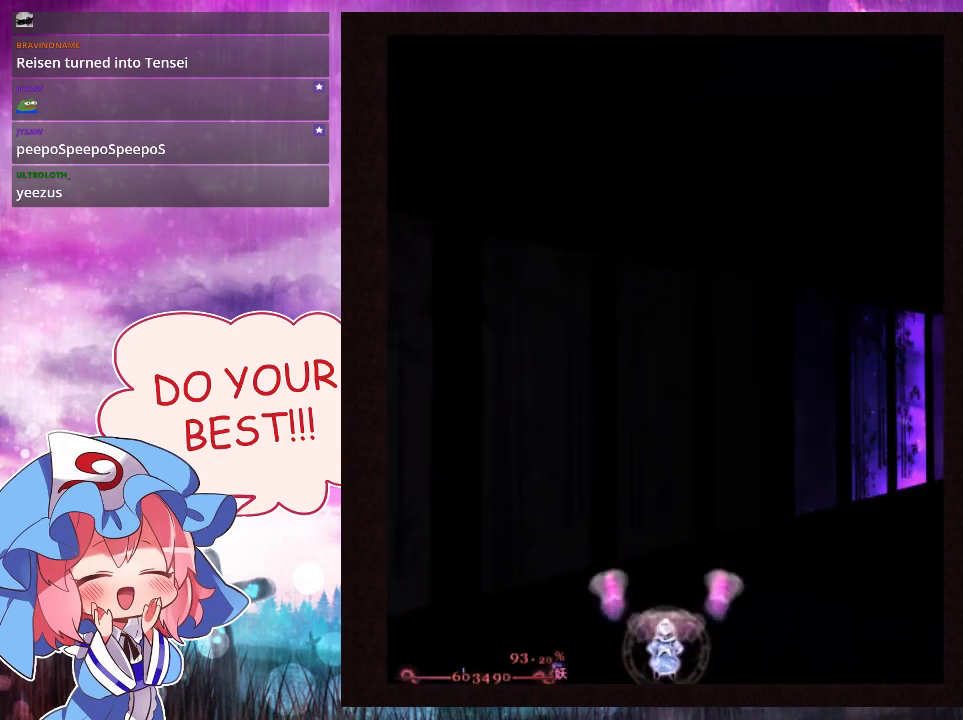
{"dt_ms": 100, "buttons": ["Y", "L1"], "left_stick": "center", "events": [[100, "L1", "down"], [100, "left_stick", "center"]]}
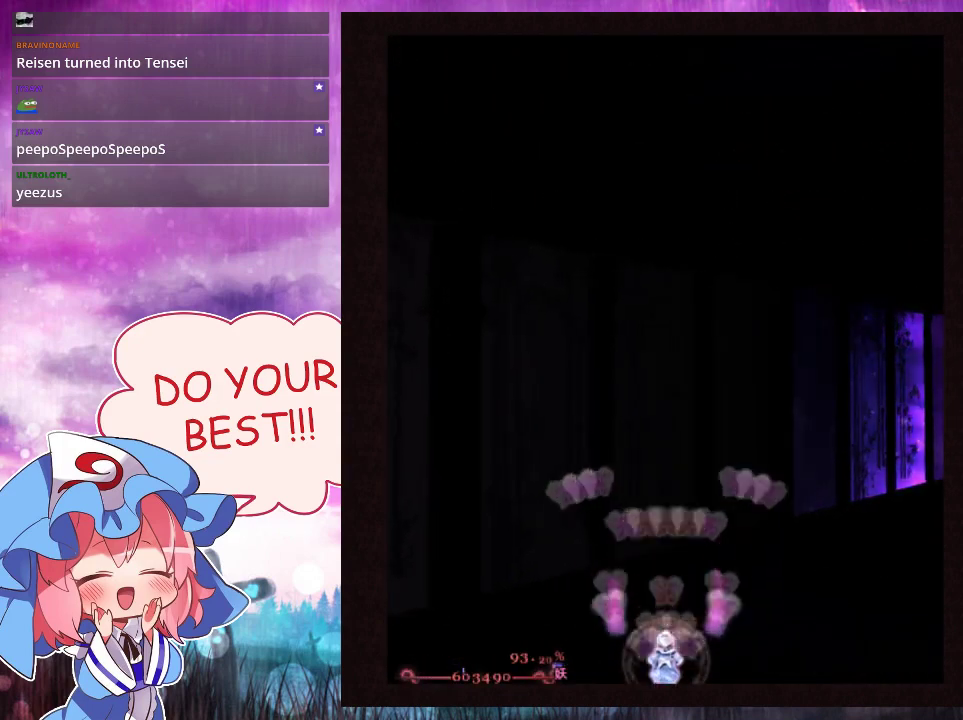
{"dt_ms": 300, "buttons": ["Y", "L1"], "left_stick": "center", "events": []}
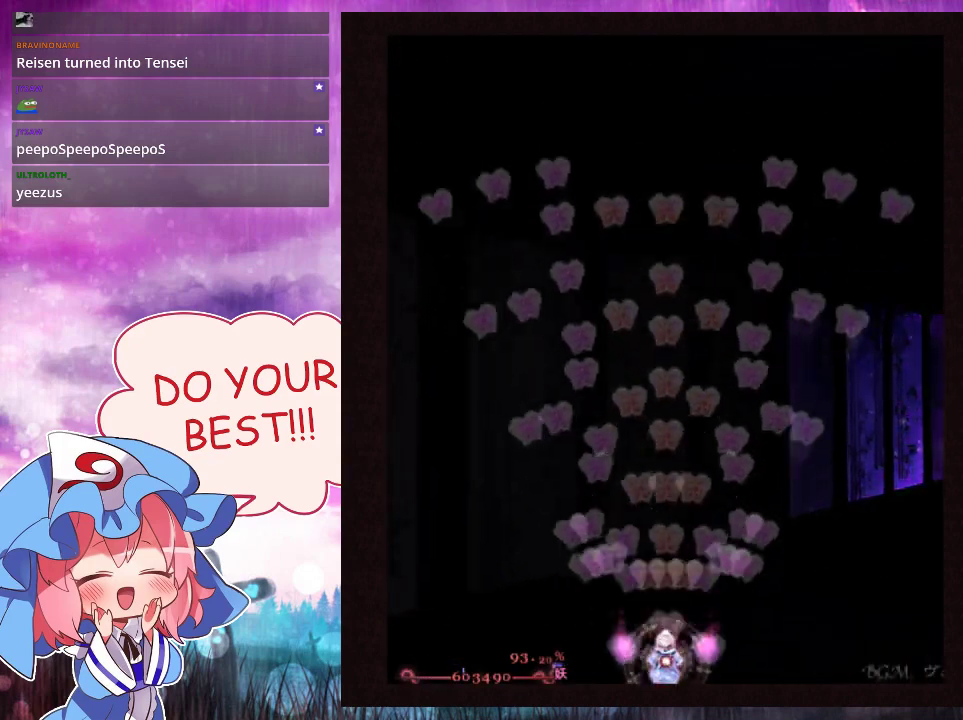
{"dt_ms": 500, "buttons": ["Y", "L1"], "left_stick": "center", "events": []}
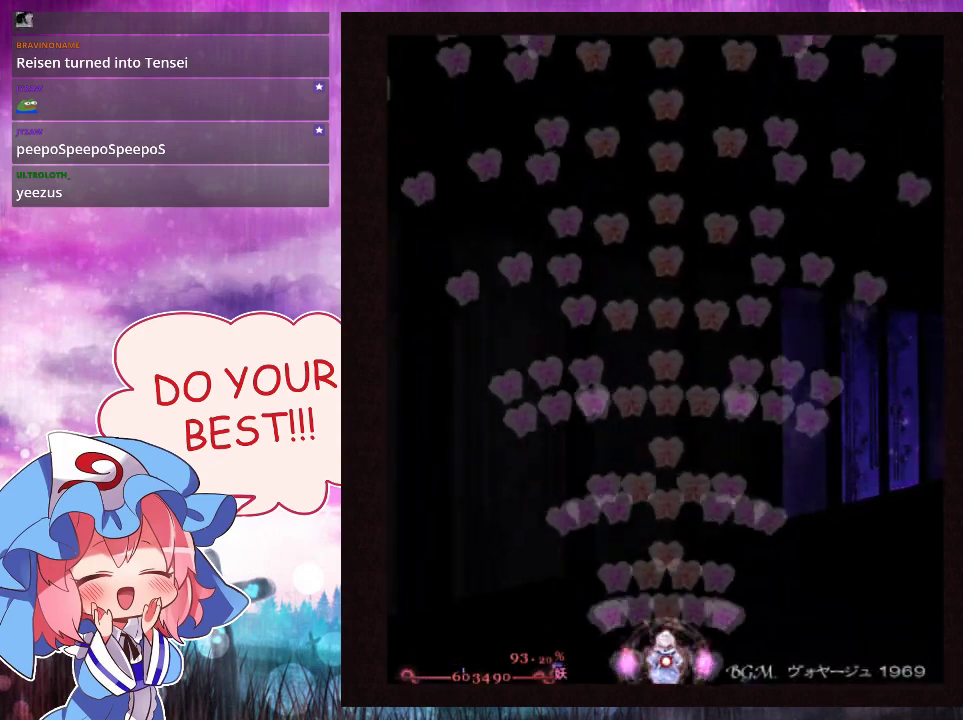
{"dt_ms": 500, "buttons": ["Y", "L1"], "left_stick": "center", "events": []}
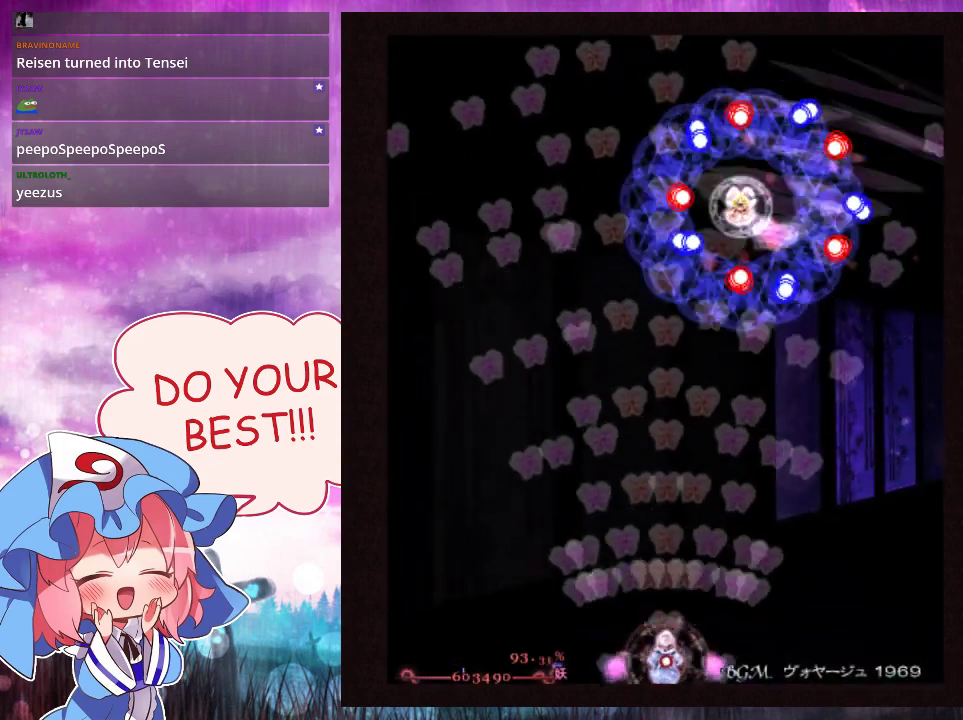
{"dt_ms": 500, "buttons": ["Y", "L1"], "left_stick": "center", "events": []}